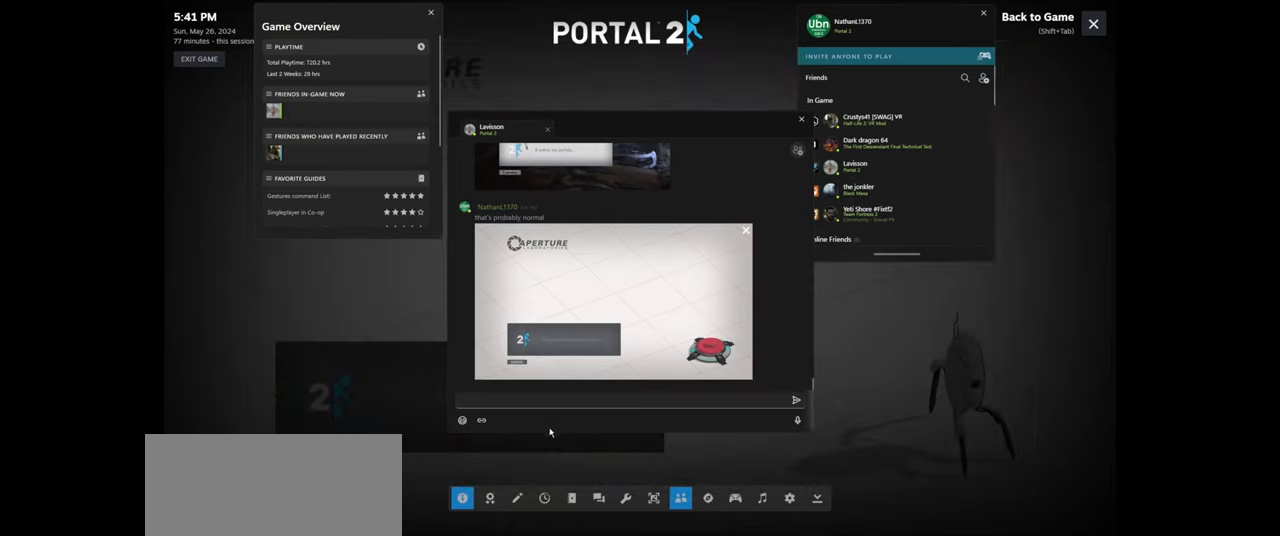
Gameplay with keyboard and mouse; each line is a JSON object with the keys and mouse buttons held at the frame after it. "events" lists presses ("down") and releases ("up") of "a", "ctrl", "d", "e", "f", "q", "r", "s", "shift", "space", "tab", "w", "mouse_left", "mouse_wheel", "mouse_right", "mouse_mb4" and "mouse_mb5" between this image and that frame as [ms after this image, input, new state], when the widget could be followed in between. "mouse_left", "mouse_wheel", "mouse_right", "mouse_mb4", "mouse_mb5" = the "left", "wheel", "right", "mb4", "mb5" buttons of the "mouse" list. No other keys are recorded. "wheel" means that the mouse wheel is clicked or scrolled. Mouse movement is not recorded.
{"keys": [], "mouse": [], "events": [[217, "mouse_left", "down"], [350, "mouse_left", "up"]]}
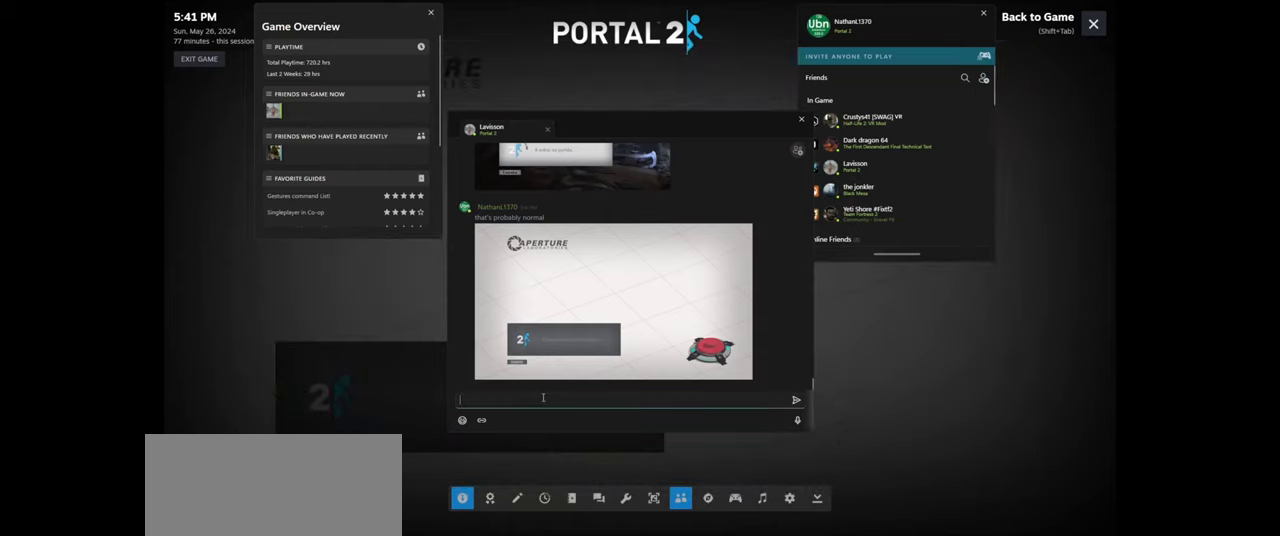
{"keys": [], "mouse": [], "events": []}
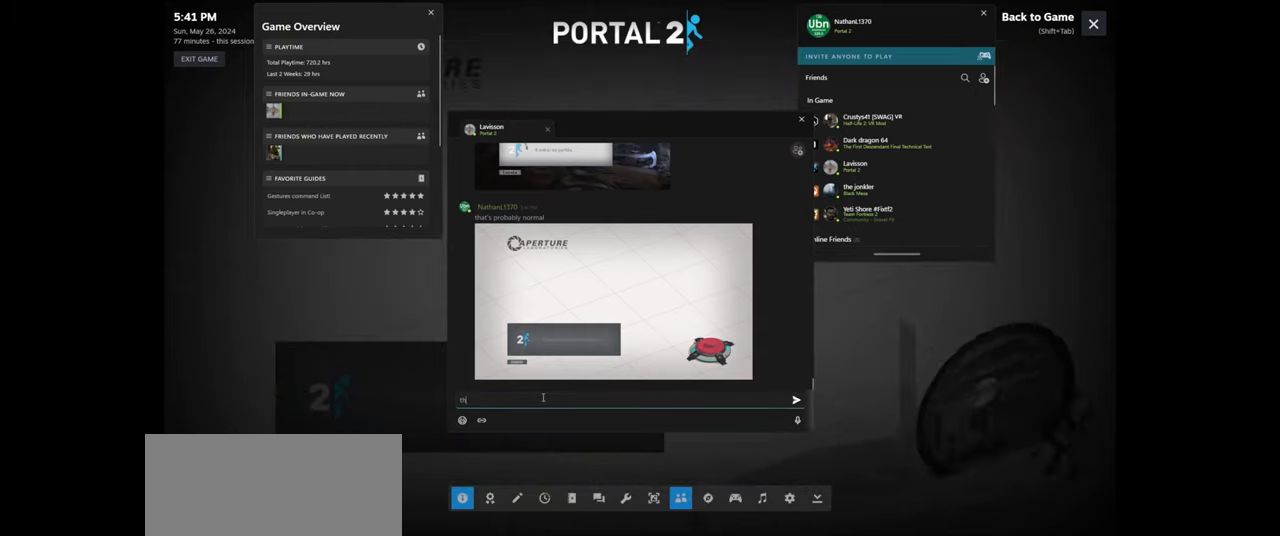
{"keys": [], "mouse": [], "events": [[84, "a", "down"], [267, "a", "up"]]}
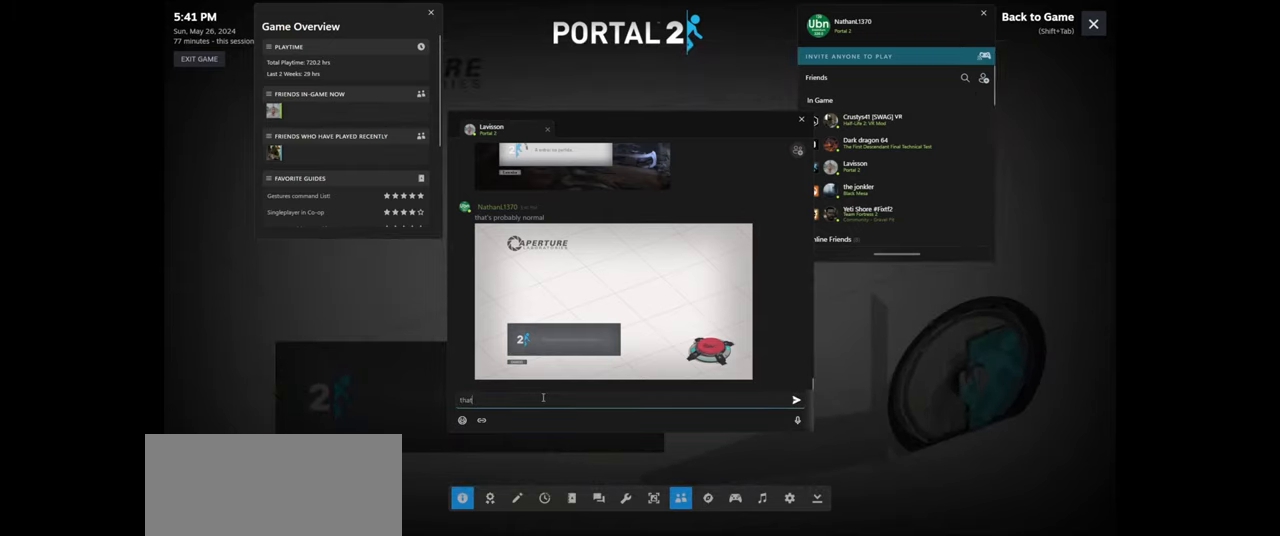
{"keys": [], "mouse": [], "events": []}
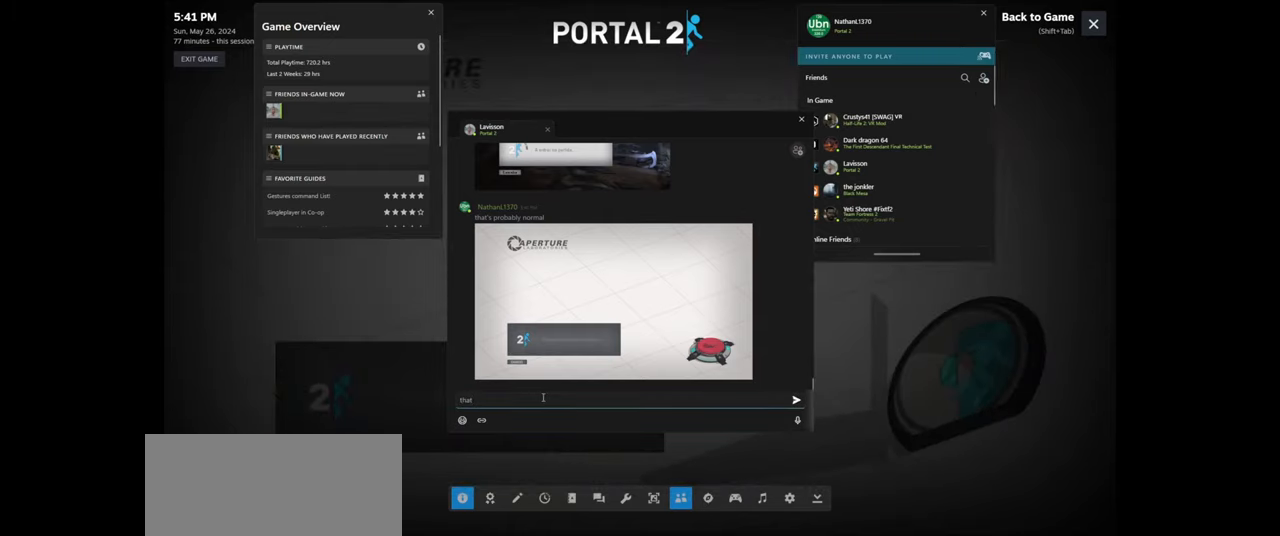
{"keys": ["space"], "mouse": [], "events": [[84, "space", "down"], [200, "space", "up"], [334, "s", "down"], [467, "space", "down"], [500, "s", "up"]]}
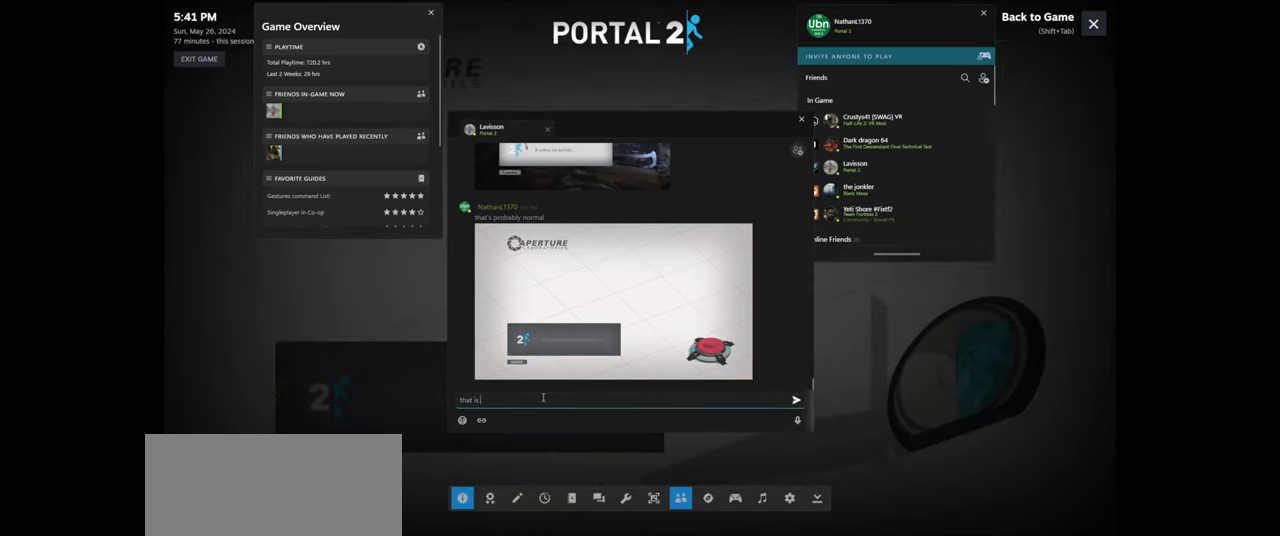
{"keys": ["a"], "mouse": [], "events": [[100, "space", "up"], [234, "w", "down"], [367, "w", "up"], [450, "a", "down"]]}
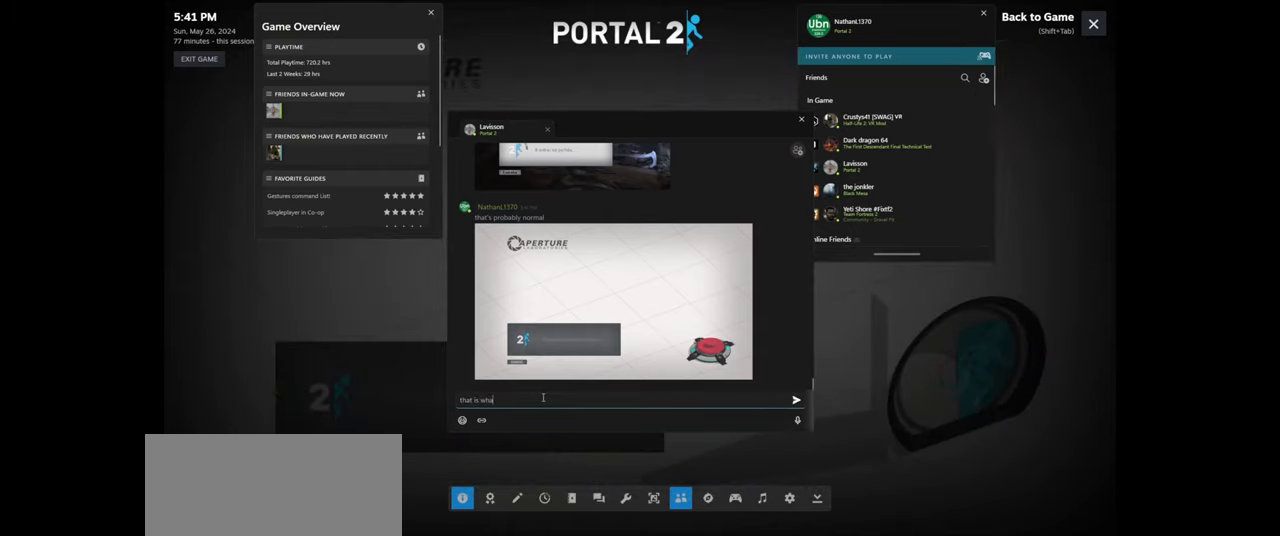
{"keys": [], "mouse": [], "events": [[100, "a", "up"], [400, "space", "down"], [500, "space", "up"]]}
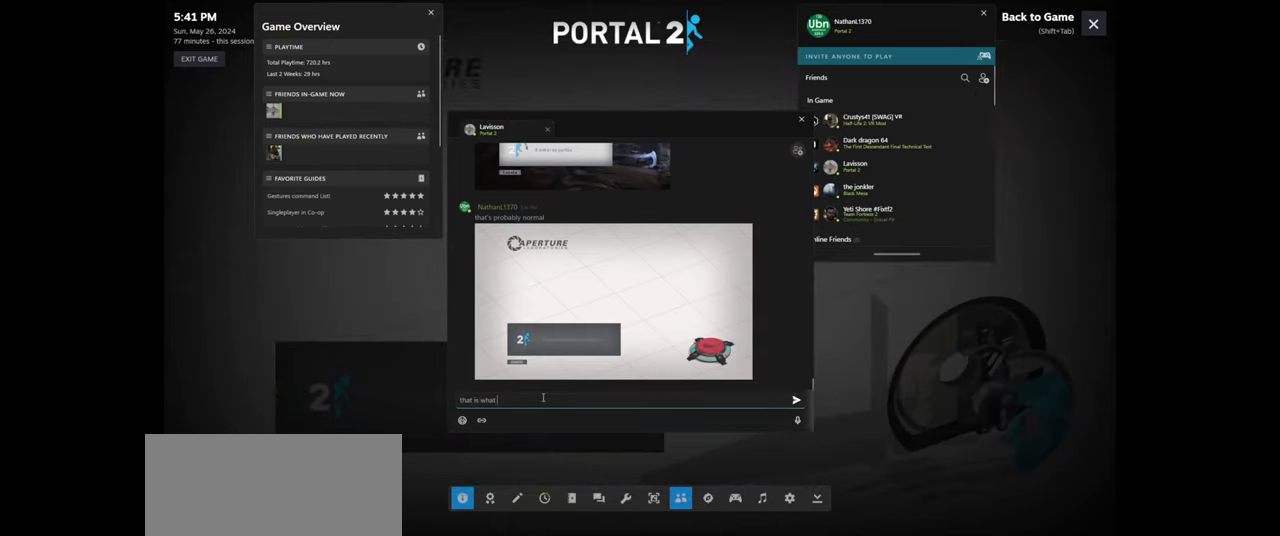
{"keys": [], "mouse": [], "events": []}
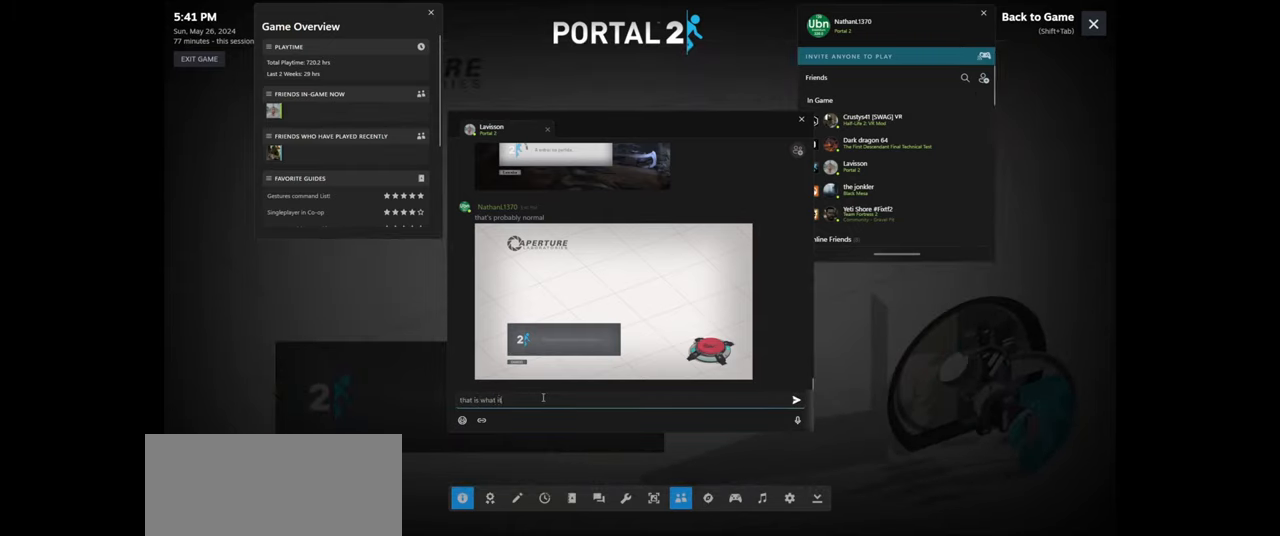
{"keys": ["s"], "mouse": [], "events": [[450, "s", "down"]]}
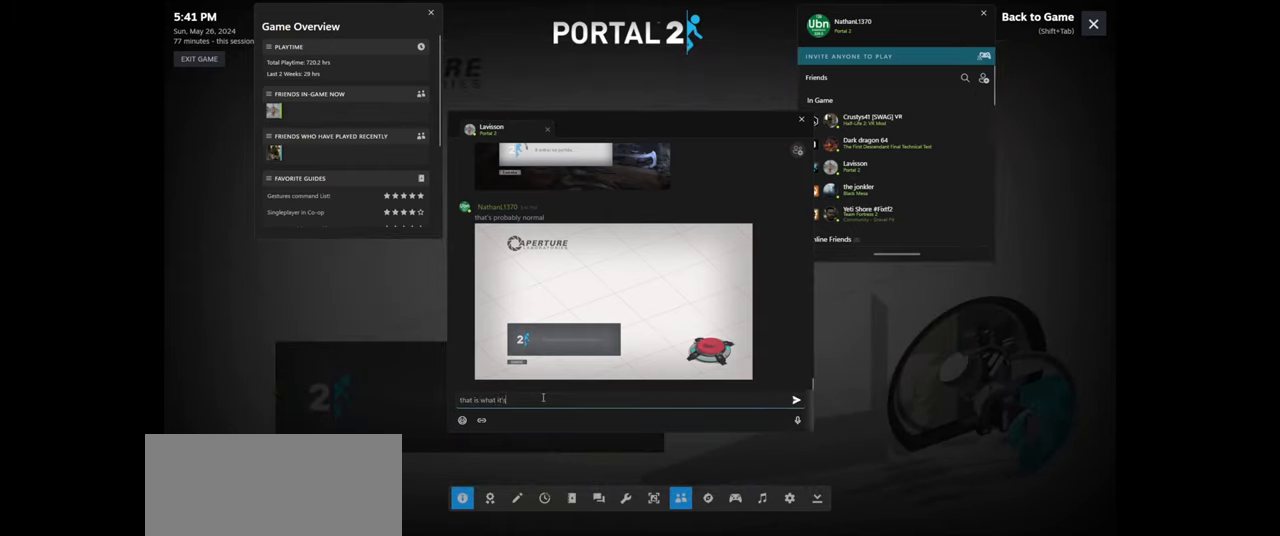
{"keys": [], "mouse": [], "events": [[84, "s", "up"], [117, "space", "down"], [200, "s", "down"], [250, "space", "up"], [300, "a", "down"], [400, "s", "up"], [416, "a", "up"]]}
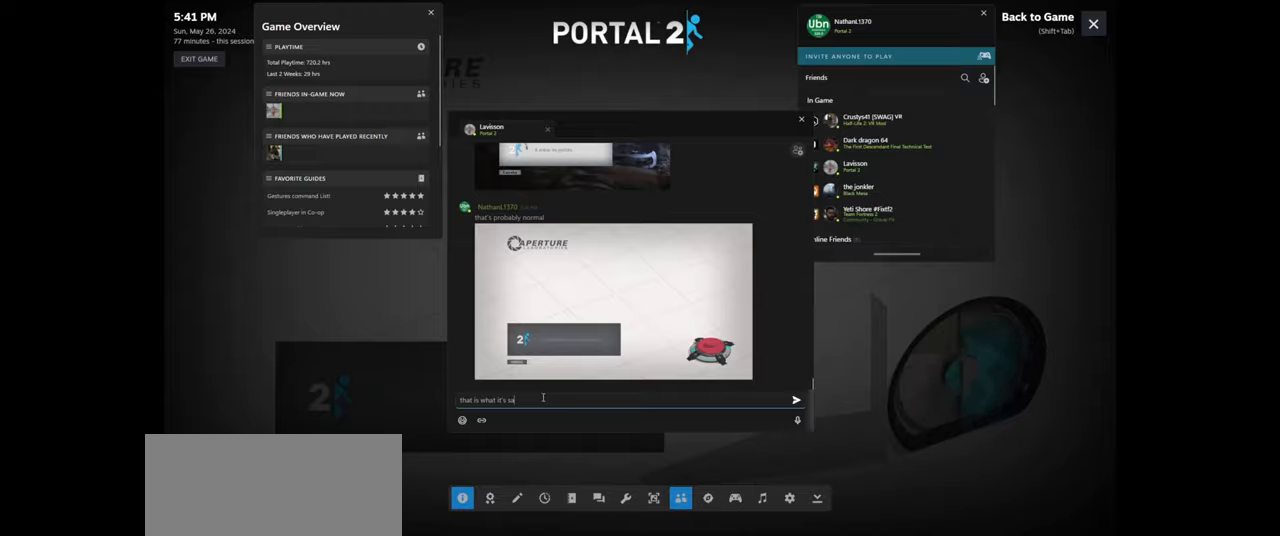
{"keys": [], "mouse": [], "events": []}
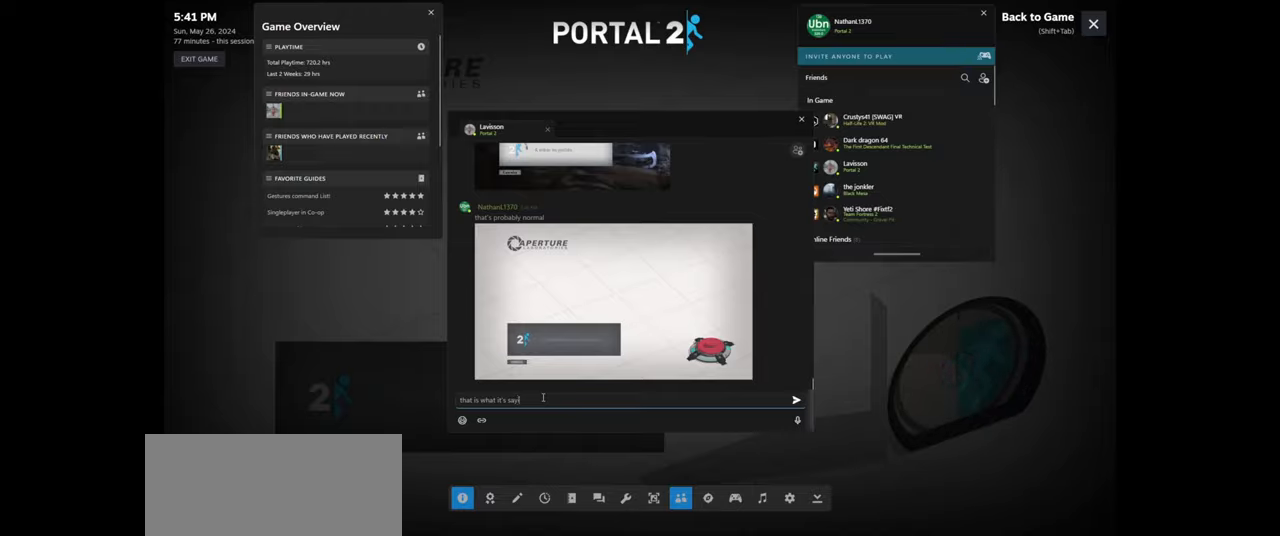
{"keys": ["f"], "mouse": [], "events": [[316, "space", "down"], [416, "f", "down"], [450, "space", "up"]]}
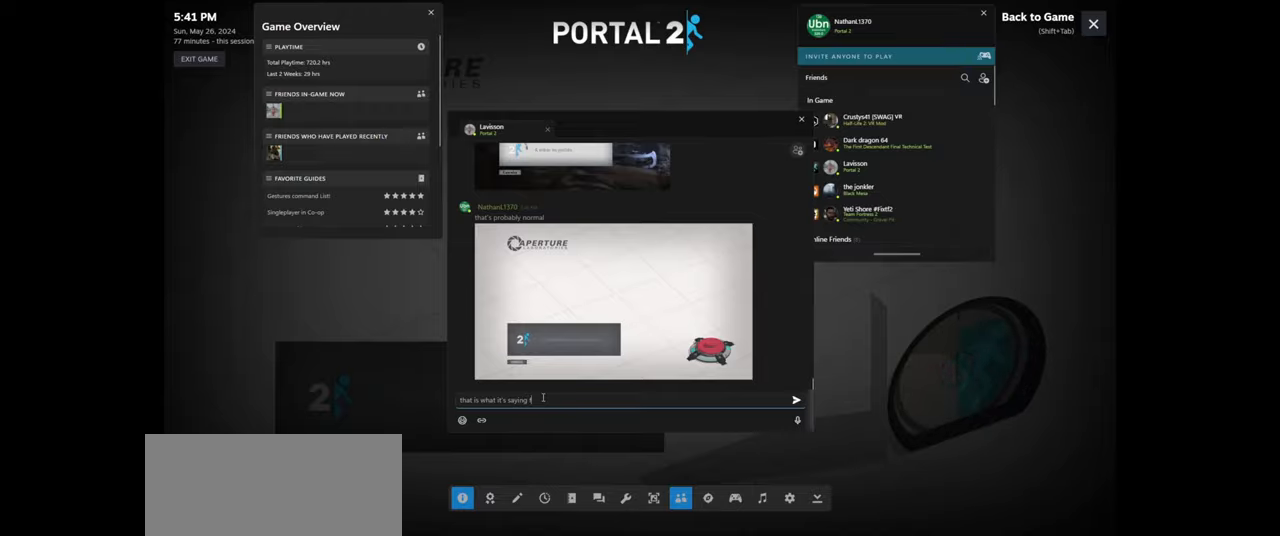
{"keys": [], "mouse": [], "events": [[33, "f", "up"], [100, "r", "down"], [200, "r", "up"], [300, "space", "down"], [416, "space", "up"]]}
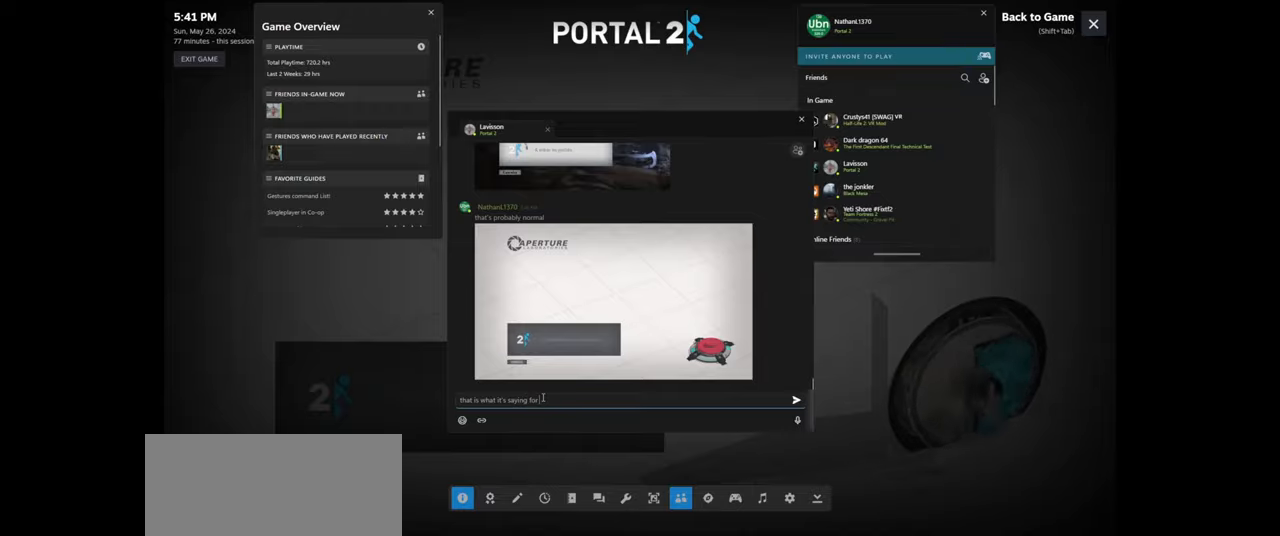
{"keys": [], "mouse": [], "events": [[66, "e", "down"], [166, "e", "up"]]}
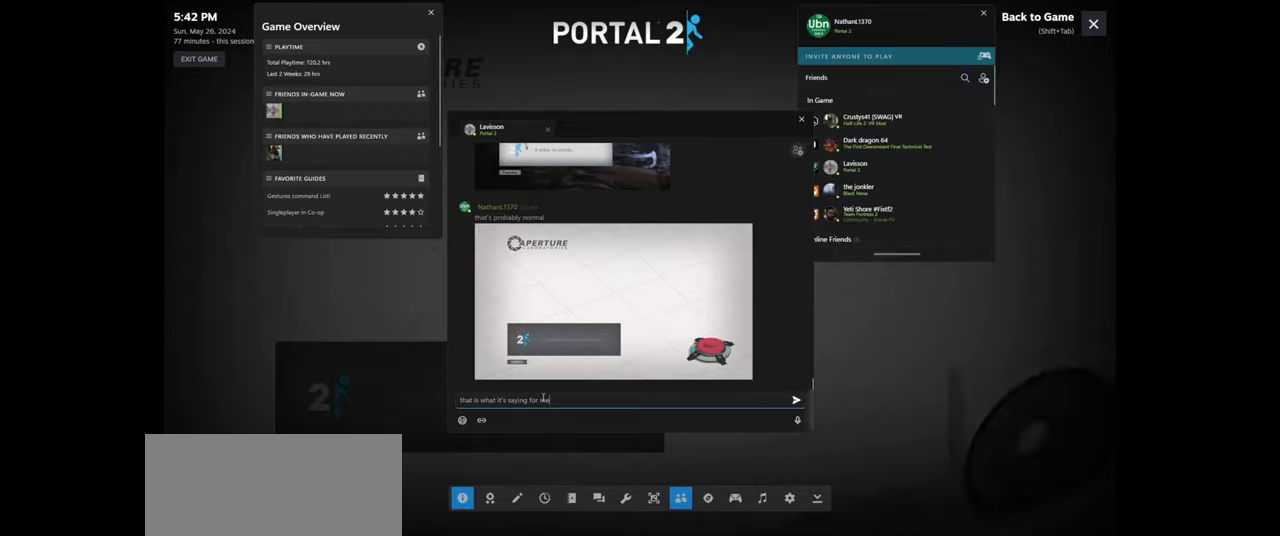
{"keys": [], "mouse": [], "events": []}
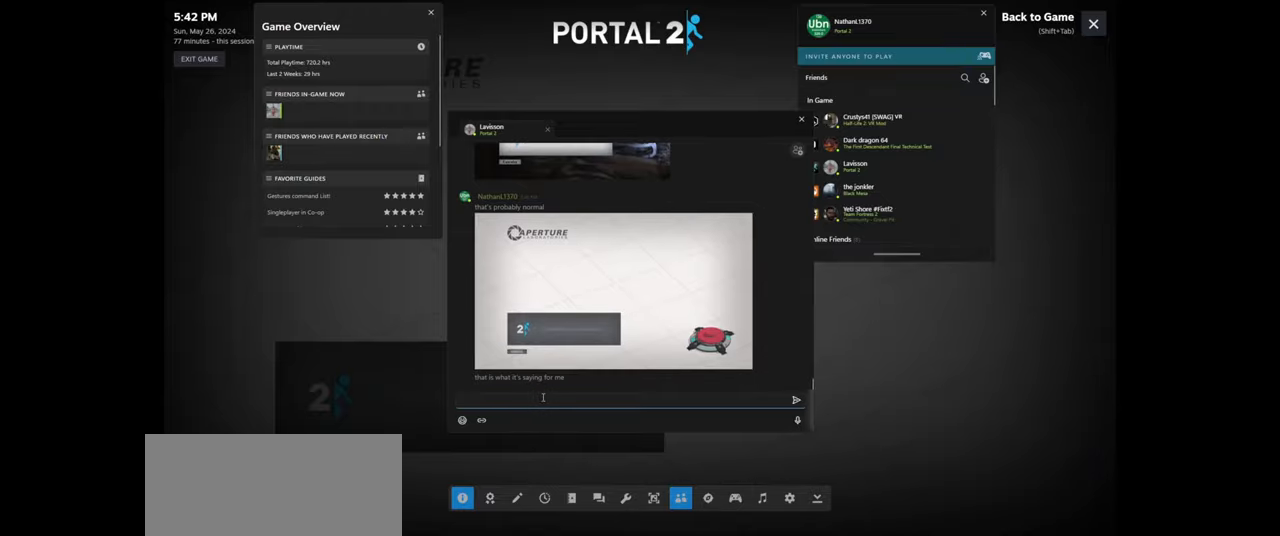
{"keys": [], "mouse": [], "events": [[150, "shift", "down"], [183, "tab", "down"], [250, "shift", "up"], [300, "tab", "up"]]}
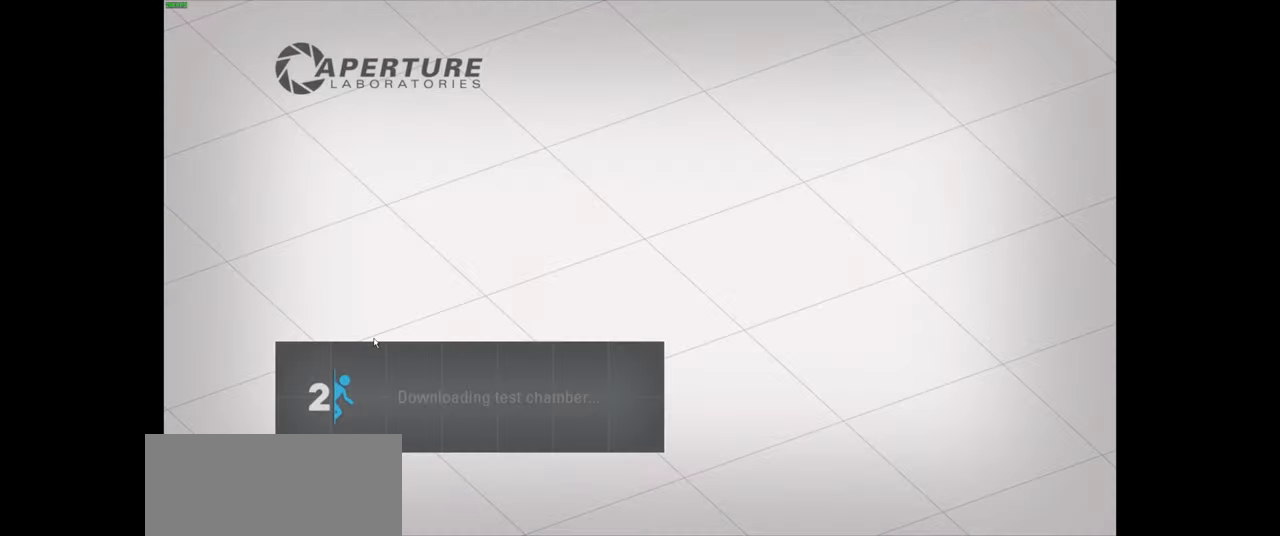
{"keys": [], "mouse": [], "events": []}
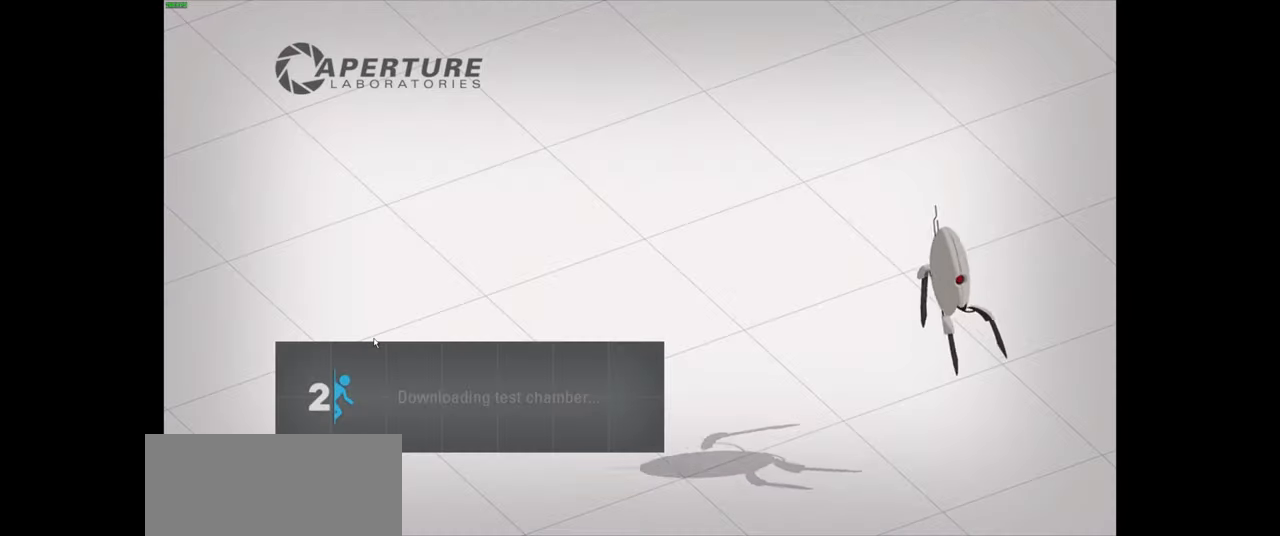
{"keys": [], "mouse": [], "events": []}
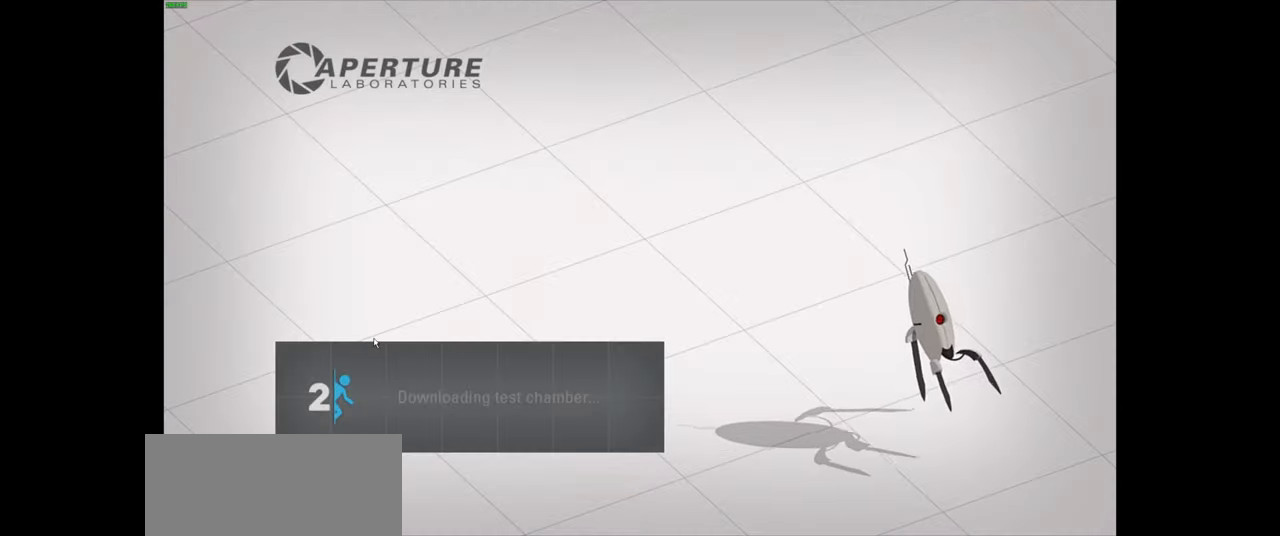
{"keys": [], "mouse": [], "events": [[200, "e", "down"], [216, "e", "up"], [416, "e", "down"], [483, "e", "up"]]}
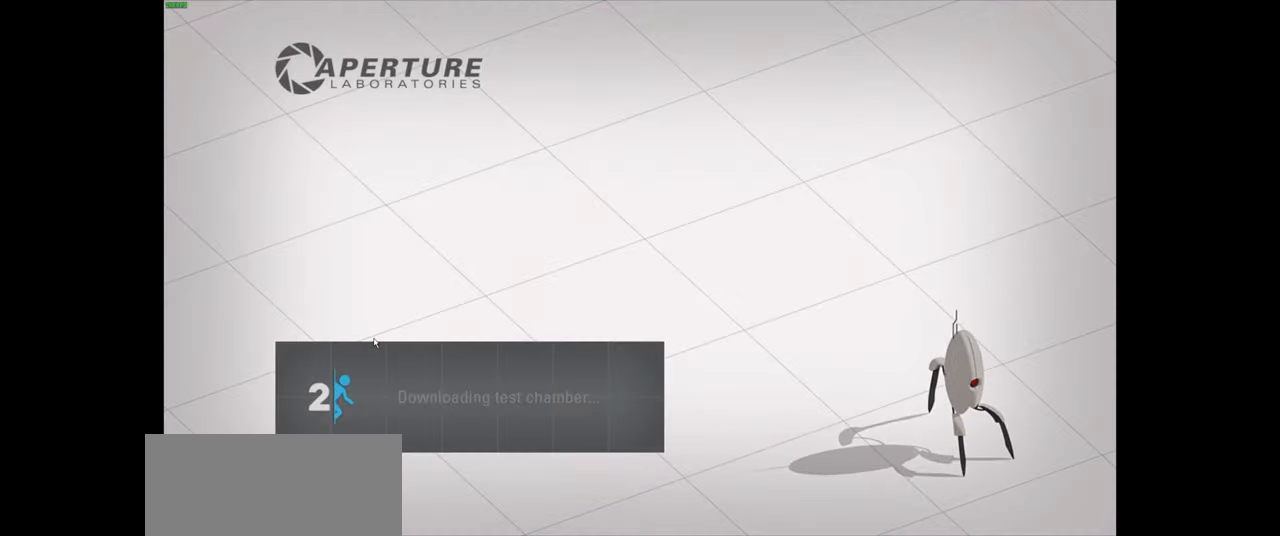
{"keys": [], "mouse": [], "events": [[150, "e", "down"], [216, "e", "up"], [350, "e", "down"], [416, "e", "up"]]}
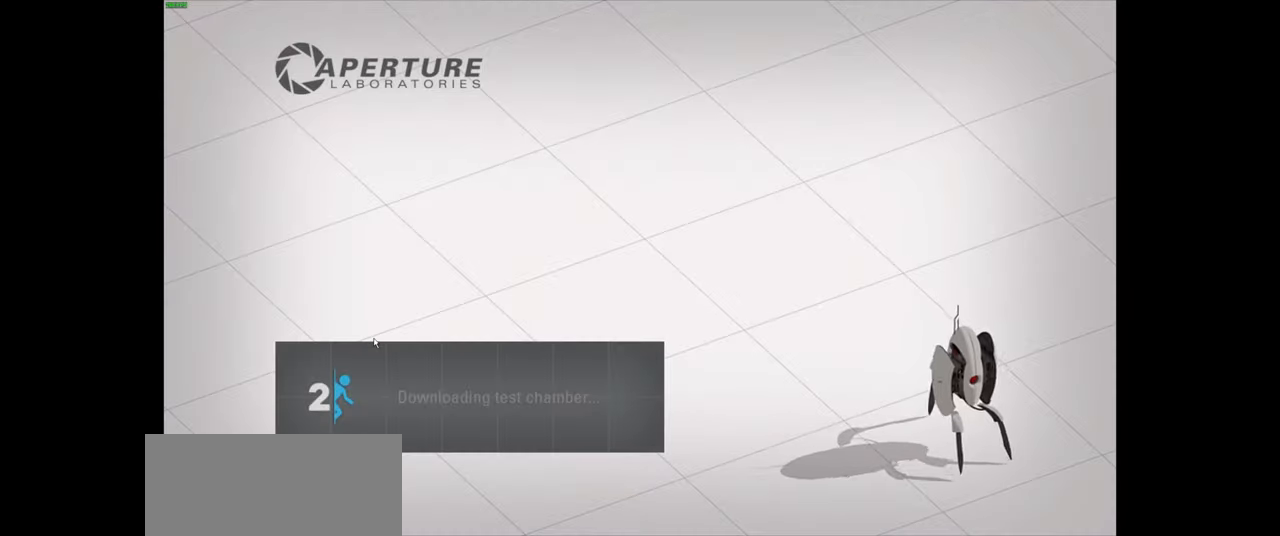
{"keys": [], "mouse": [], "events": [[33, "e", "down"], [100, "e", "up"], [367, "e", "down"], [467, "e", "up"]]}
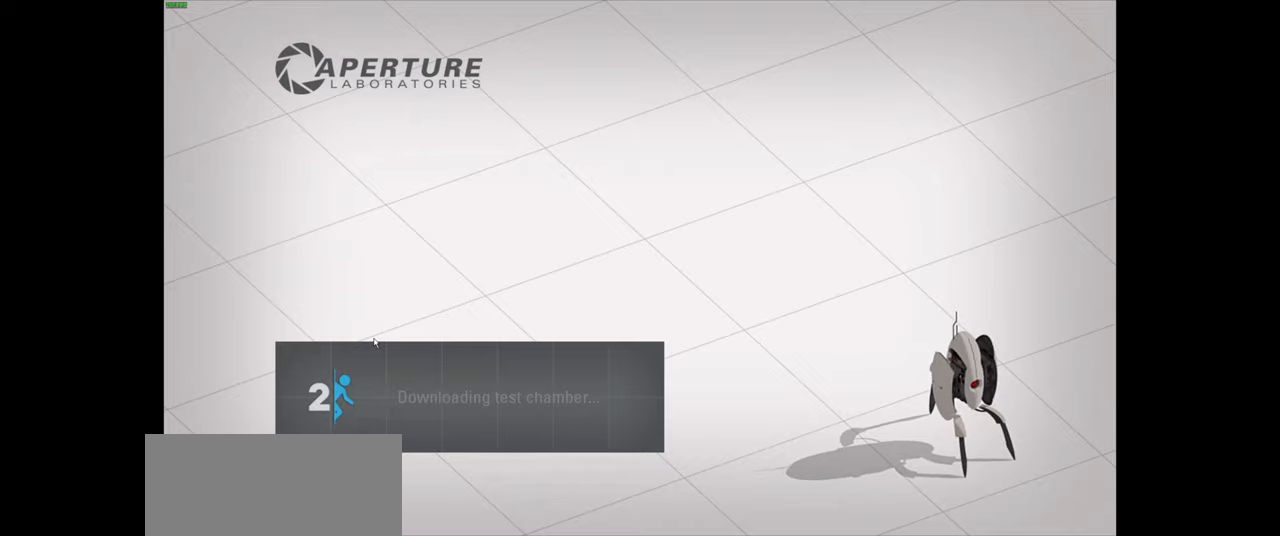
{"keys": [], "mouse": [], "events": [[117, "e", "down"], [200, "e", "up"], [334, "e", "down"], [400, "e", "up"]]}
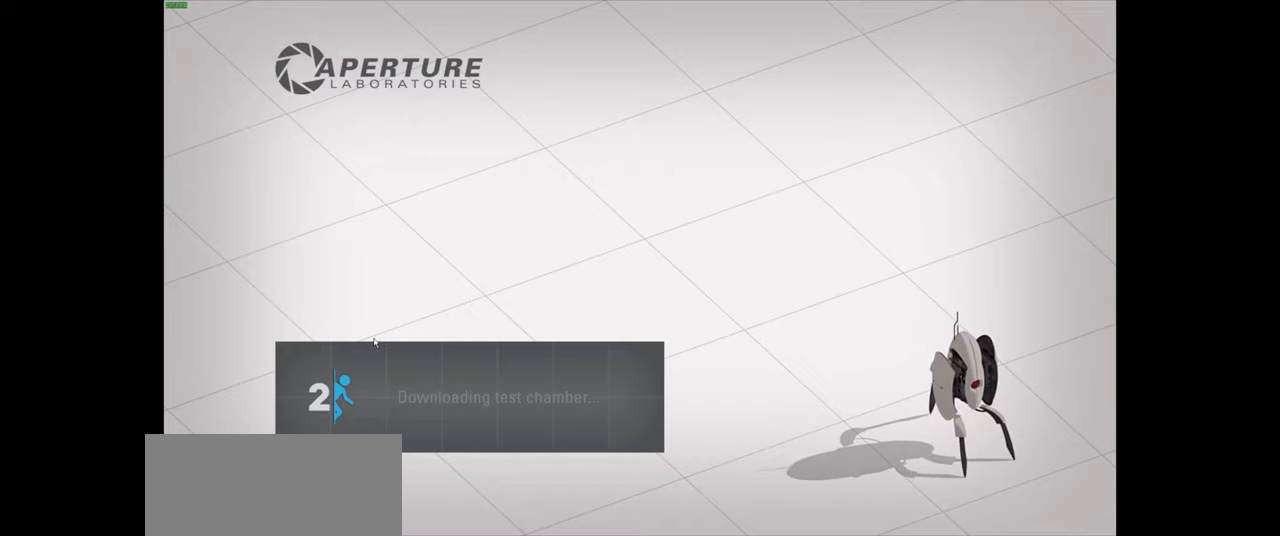
{"keys": ["e"], "mouse": [], "events": [[50, "e", "down"], [134, "e", "up"], [250, "e", "down"], [367, "e", "up"], [484, "e", "down"]]}
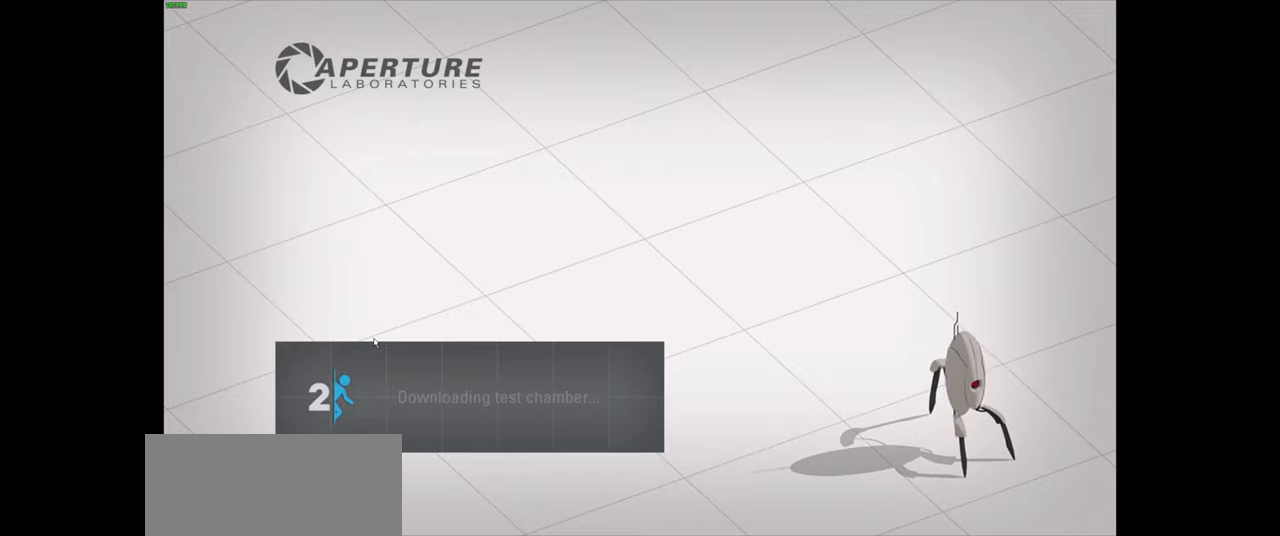
{"keys": [], "mouse": [], "events": [[67, "e", "up"], [200, "e", "down"], [284, "e", "up"], [400, "e", "down"], [500, "e", "up"]]}
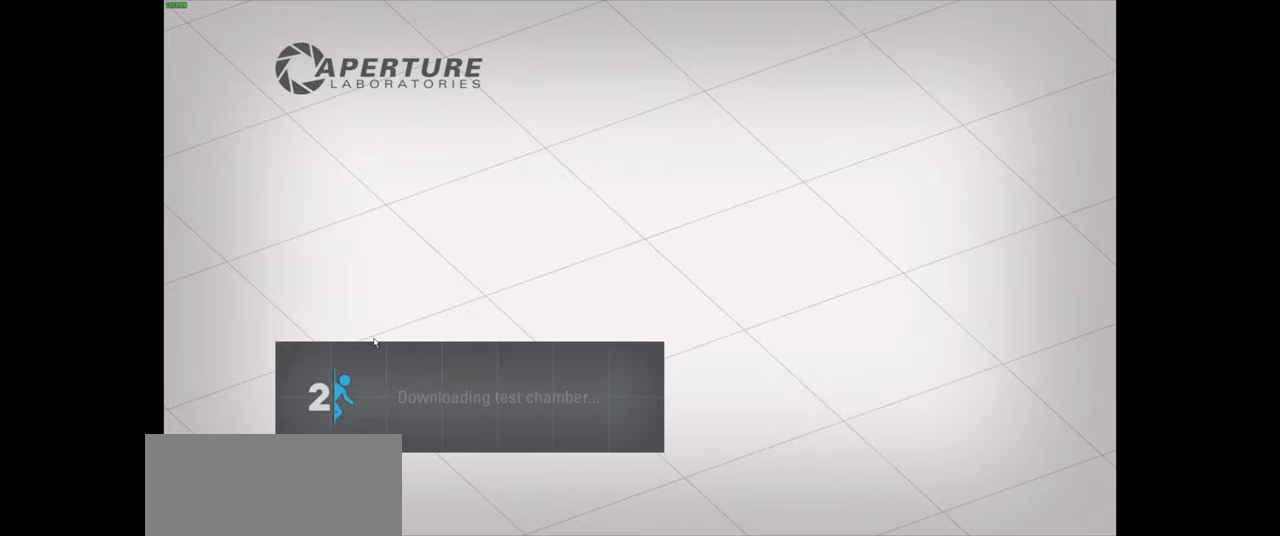
{"keys": ["q"], "mouse": [], "events": [[117, "e", "down"], [217, "e", "up"], [317, "e", "down"], [400, "e", "up"], [467, "q", "down"]]}
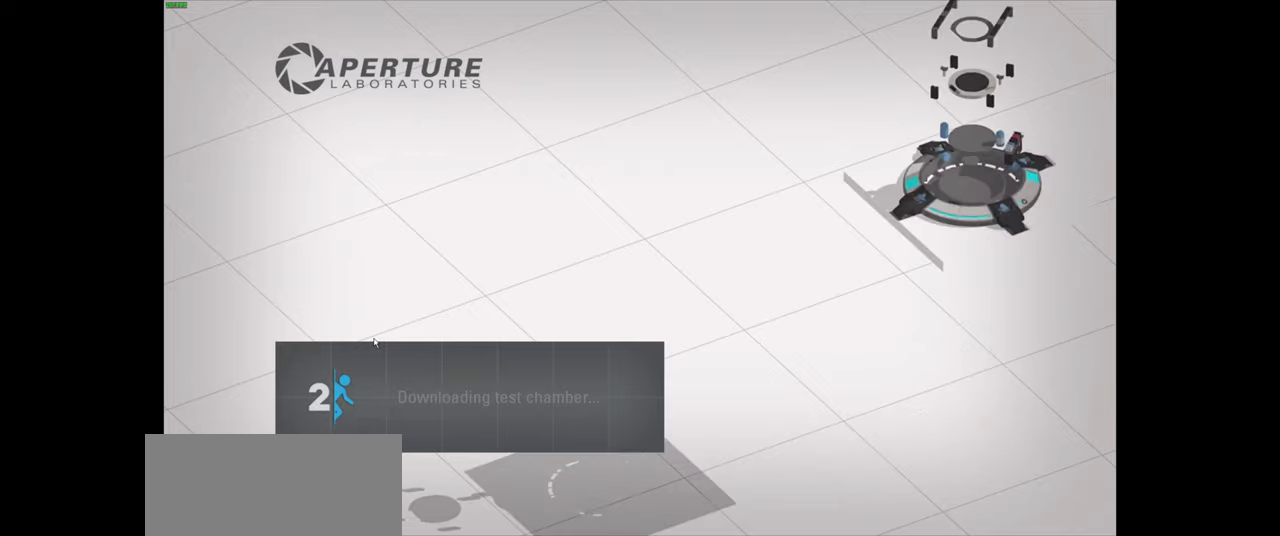
{"keys": [], "mouse": [], "events": [[100, "e", "down"], [117, "q", "up"], [200, "e", "up"], [234, "q", "down"], [334, "e", "down"], [367, "q", "up"], [434, "e", "up"]]}
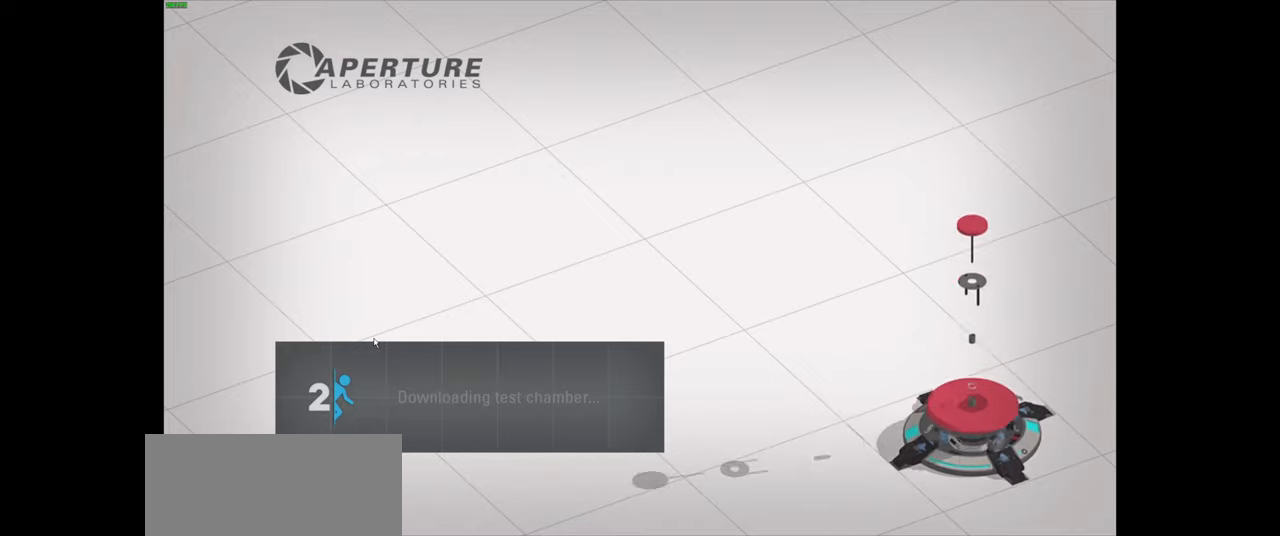
{"keys": ["ctrl"], "mouse": [], "events": [[467, "ctrl", "down"]]}
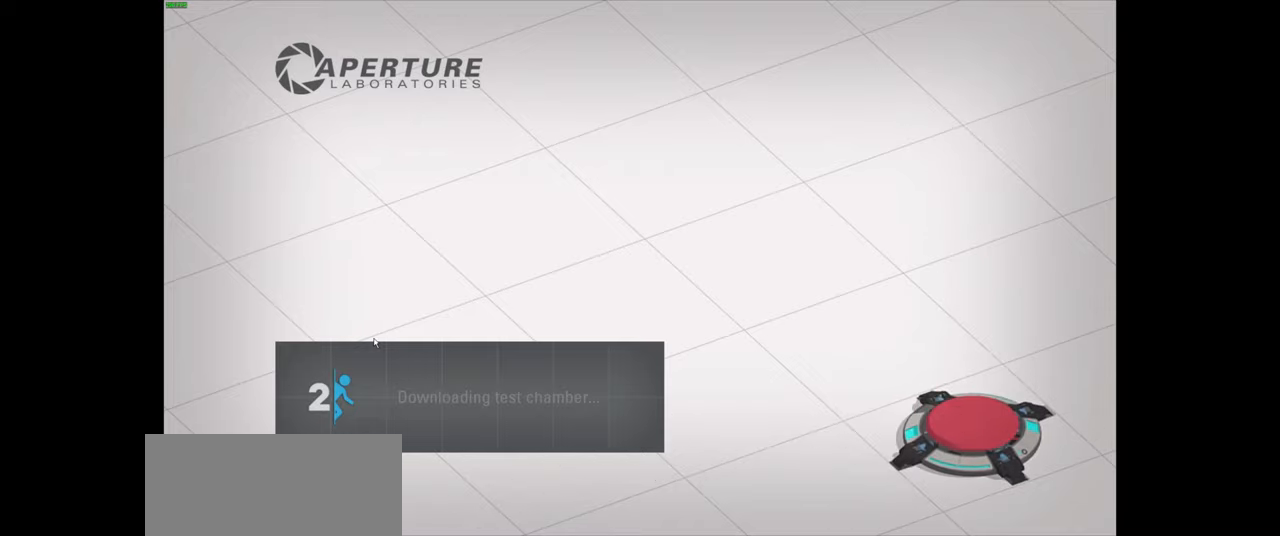
{"keys": ["ctrl"], "mouse": [], "events": []}
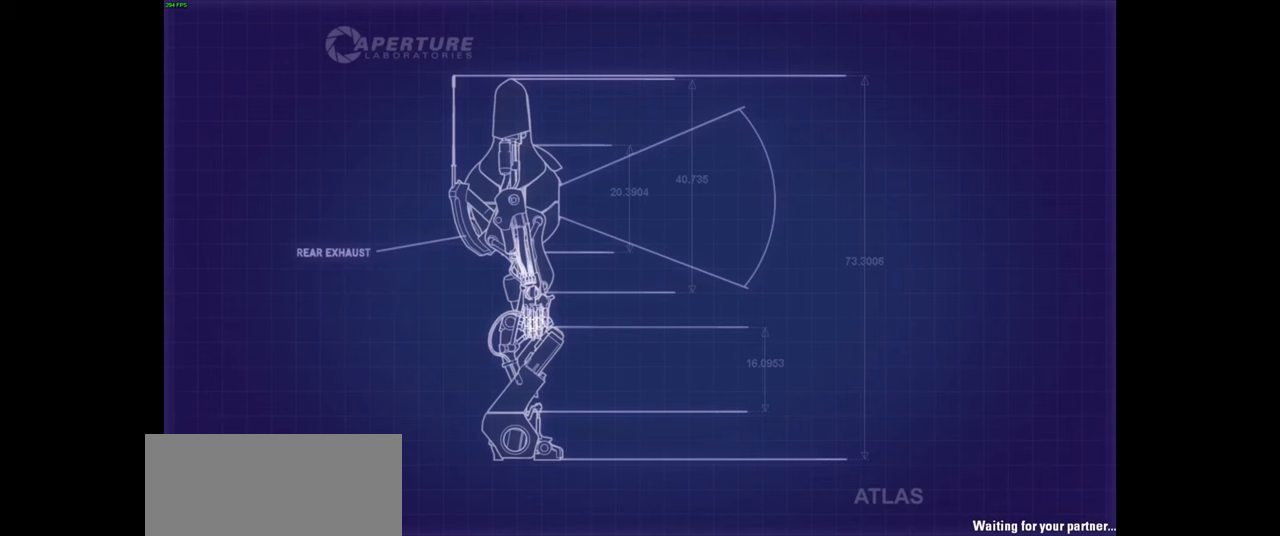
{"keys": [], "mouse": [], "events": [[317, "ctrl", "up"]]}